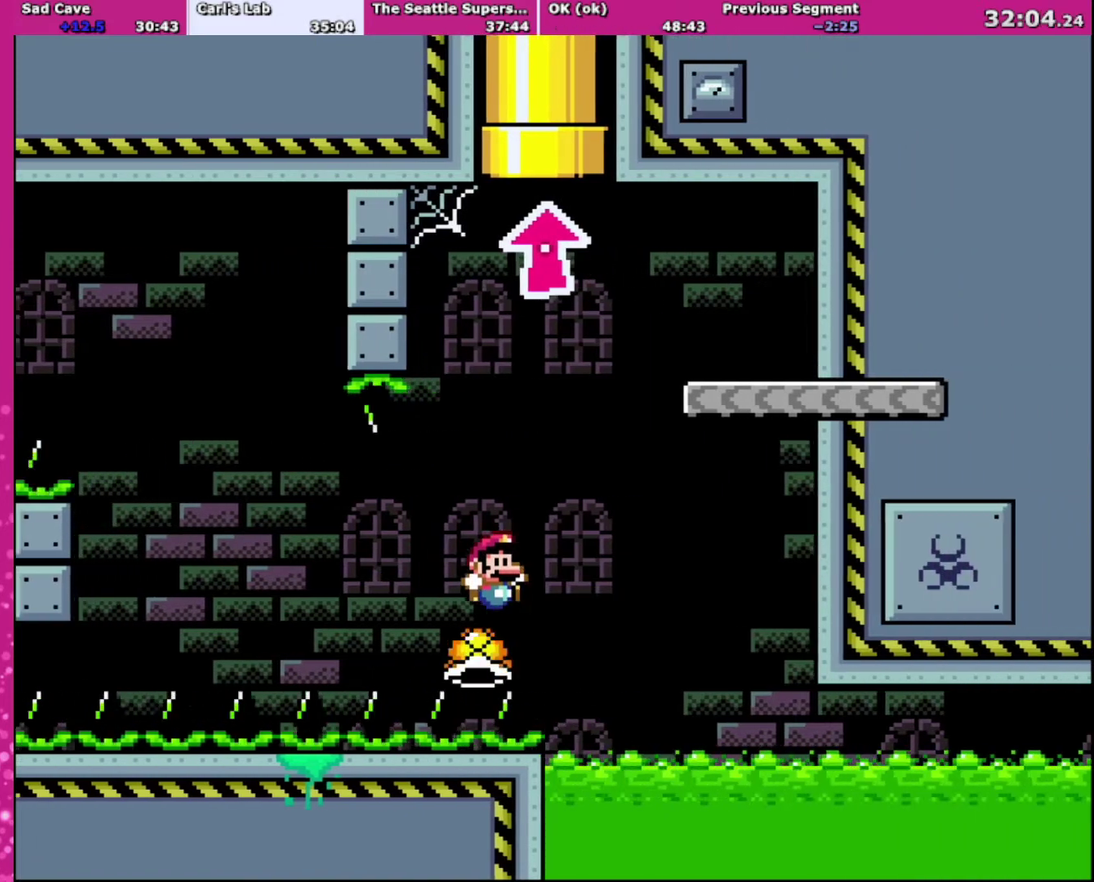
Gameplay with a controller (Nintendo layout); each line is a JSON object with the inputs held at the frame after it. "events" lists button and stick changes between this image and that frame as [ms after this image, input, new state], when the widget could be followed in between. Not read: L3 R3.
{"buttons": ["Y", "DPAD_RIGHT"], "events": [[100, "B", "down"], [467, "B", "up"]]}
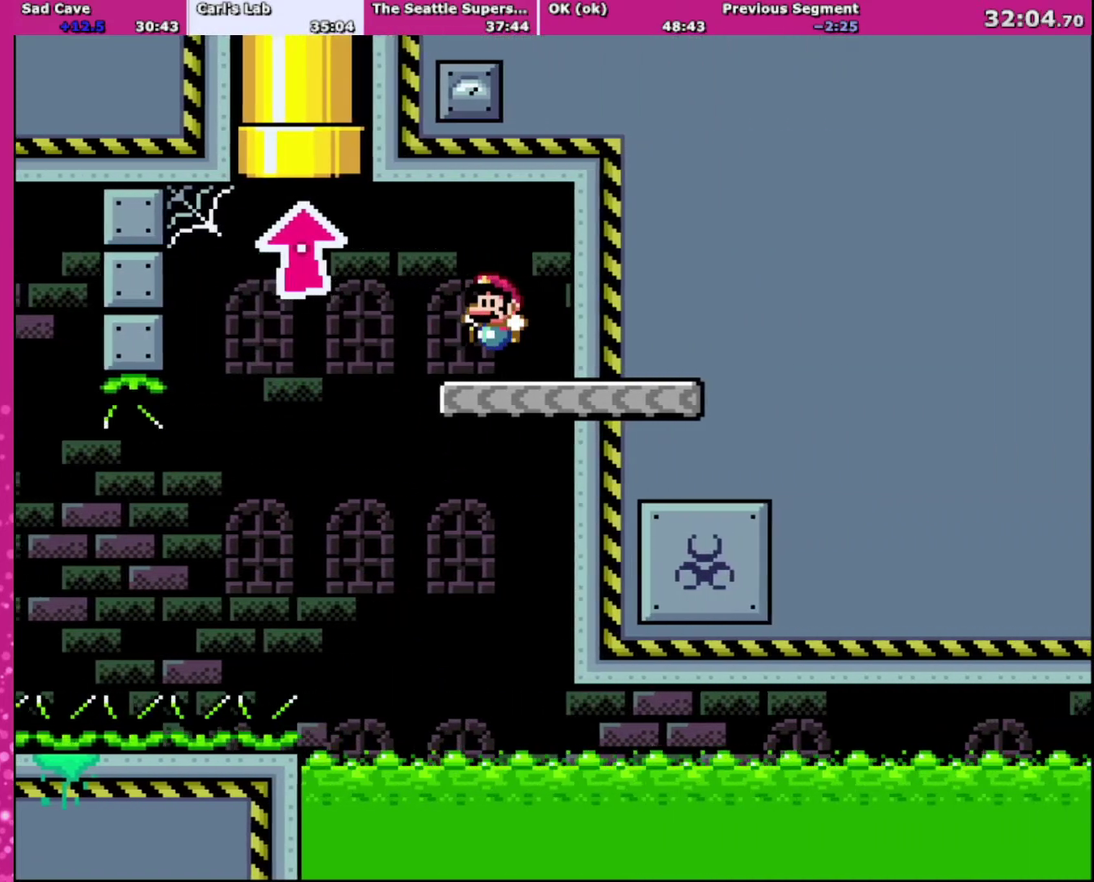
{"buttons": ["Y", "DPAD_LEFT"], "events": [[67, "DPAD_LEFT", "down"], [67, "DPAD_RIGHT", "up"], [200, "DPAD_LEFT", "up"], [467, "DPAD_LEFT", "down"]]}
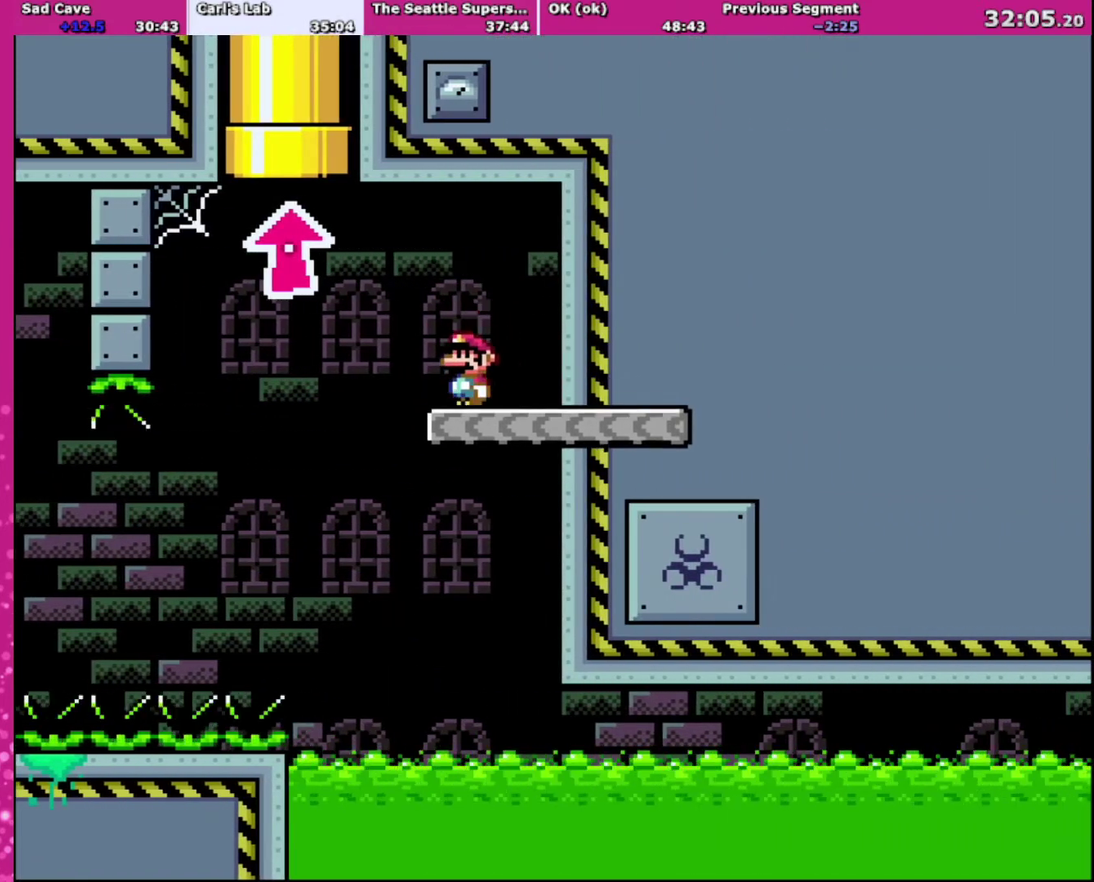
{"buttons": ["B", "Y", "DPAD_UP", "DPAD_LEFT"], "events": [[66, "DPAD_UP", "down"], [300, "B", "down"]]}
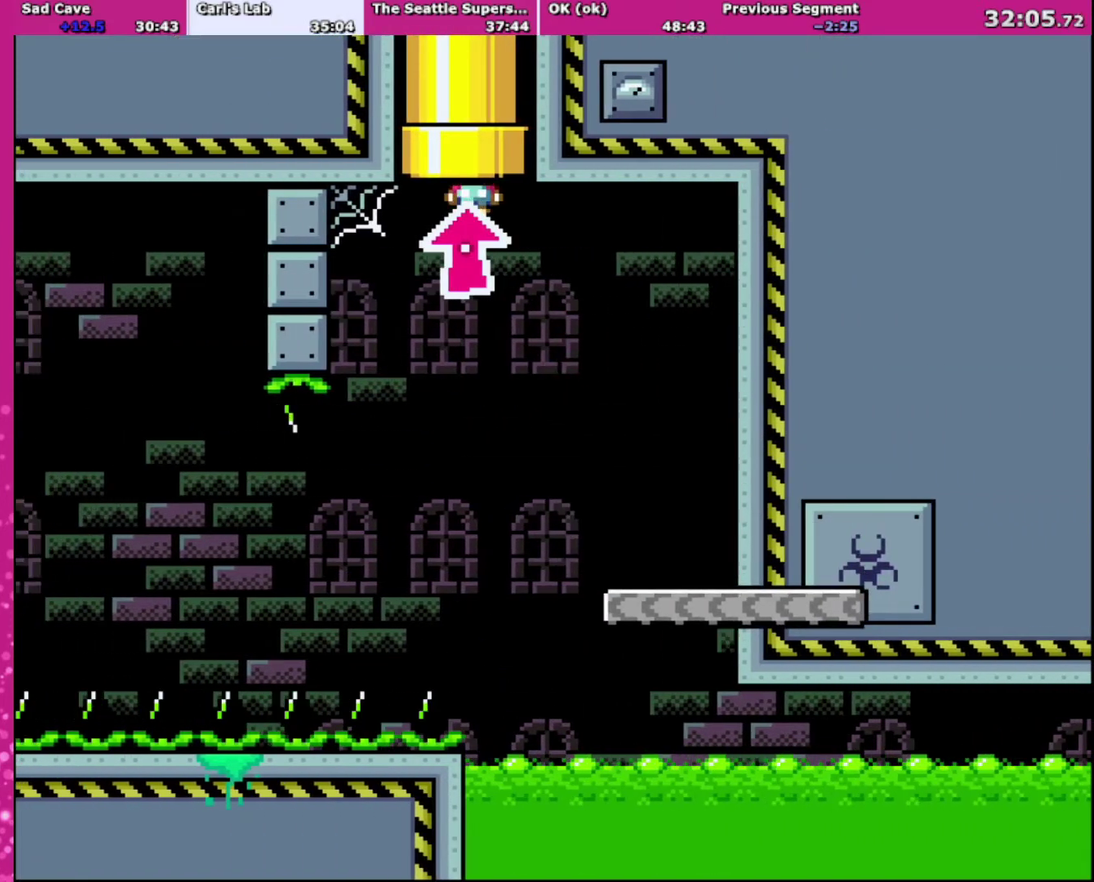
{"buttons": ["B", "Y"], "events": [[34, "DPAD_LEFT", "up"], [367, "DPAD_UP", "up"]]}
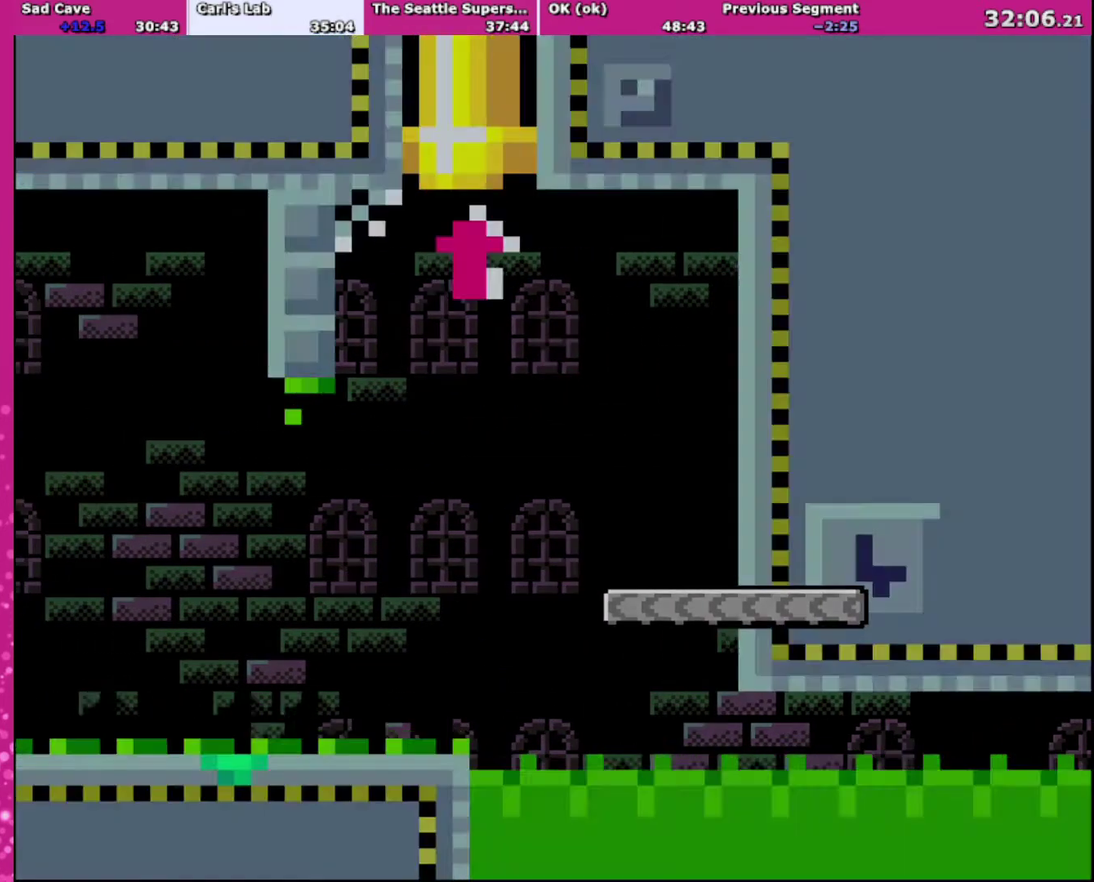
{"buttons": ["B", "Y"], "events": []}
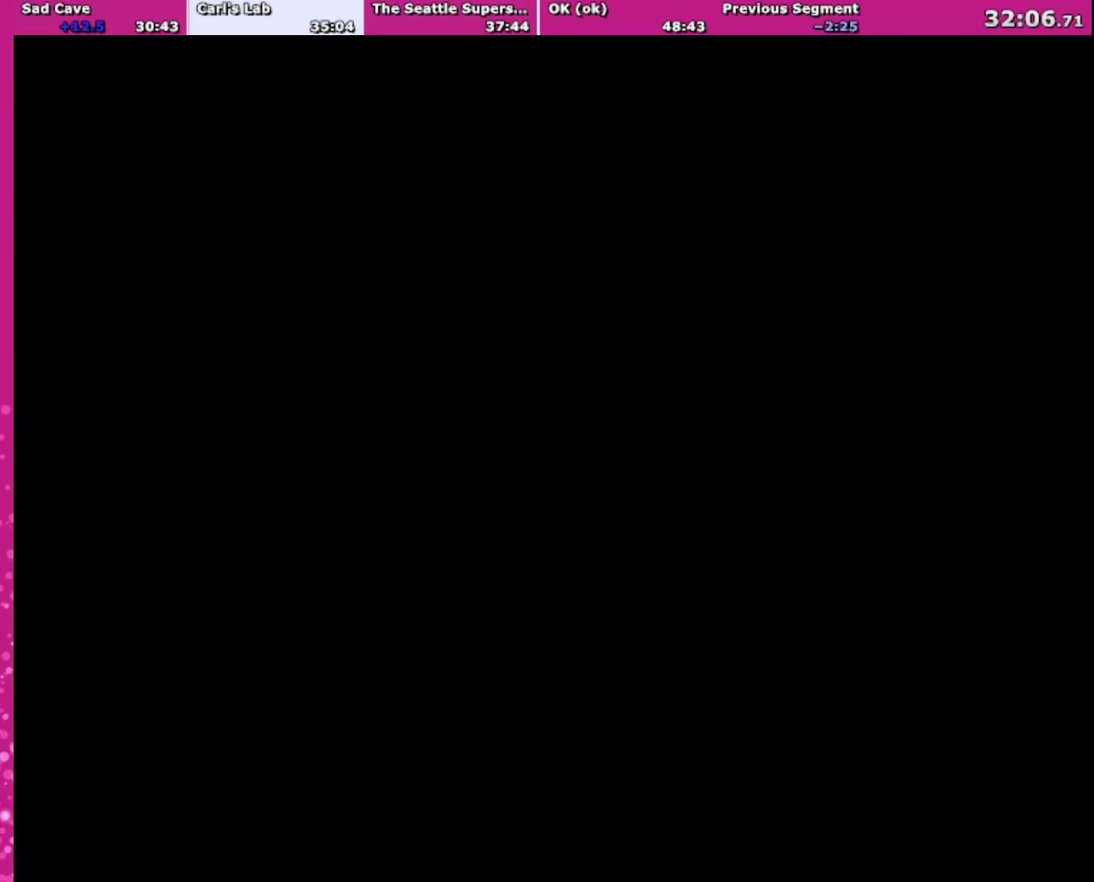
{"buttons": ["B", "Y"], "events": []}
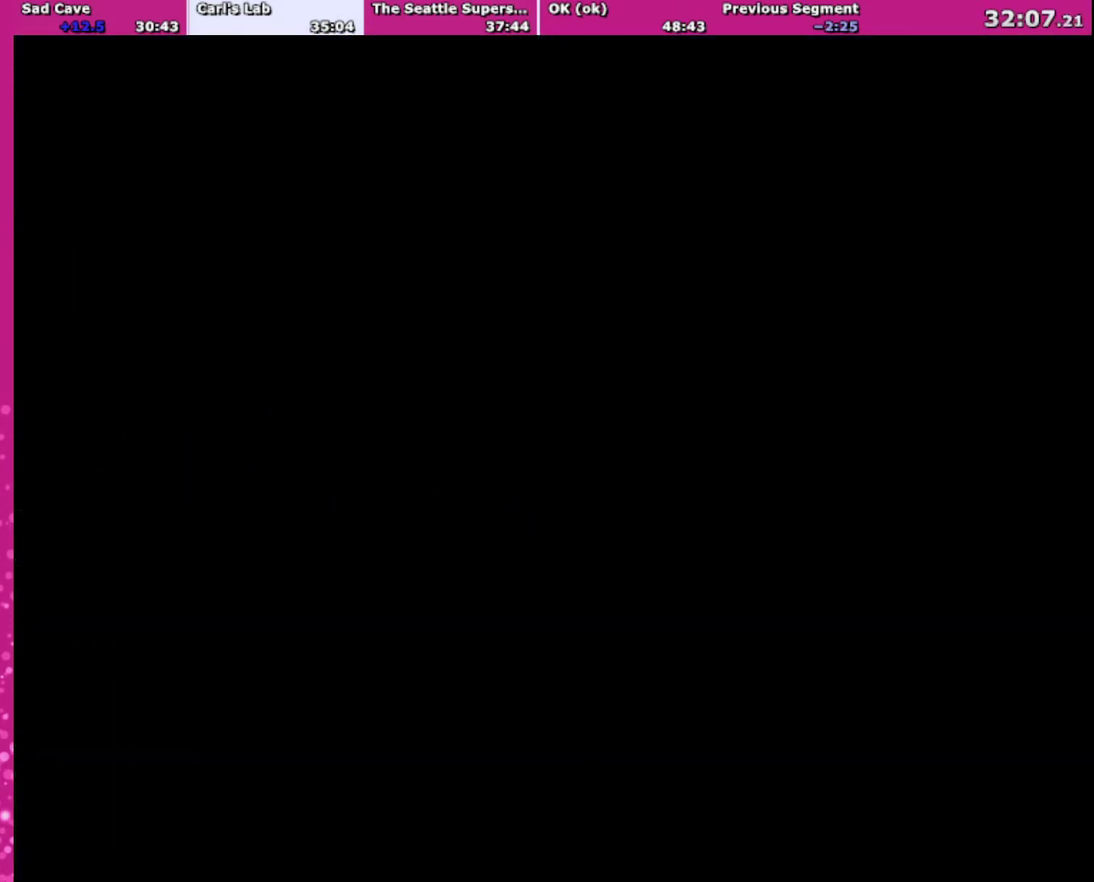
{"buttons": ["B", "Y"], "events": []}
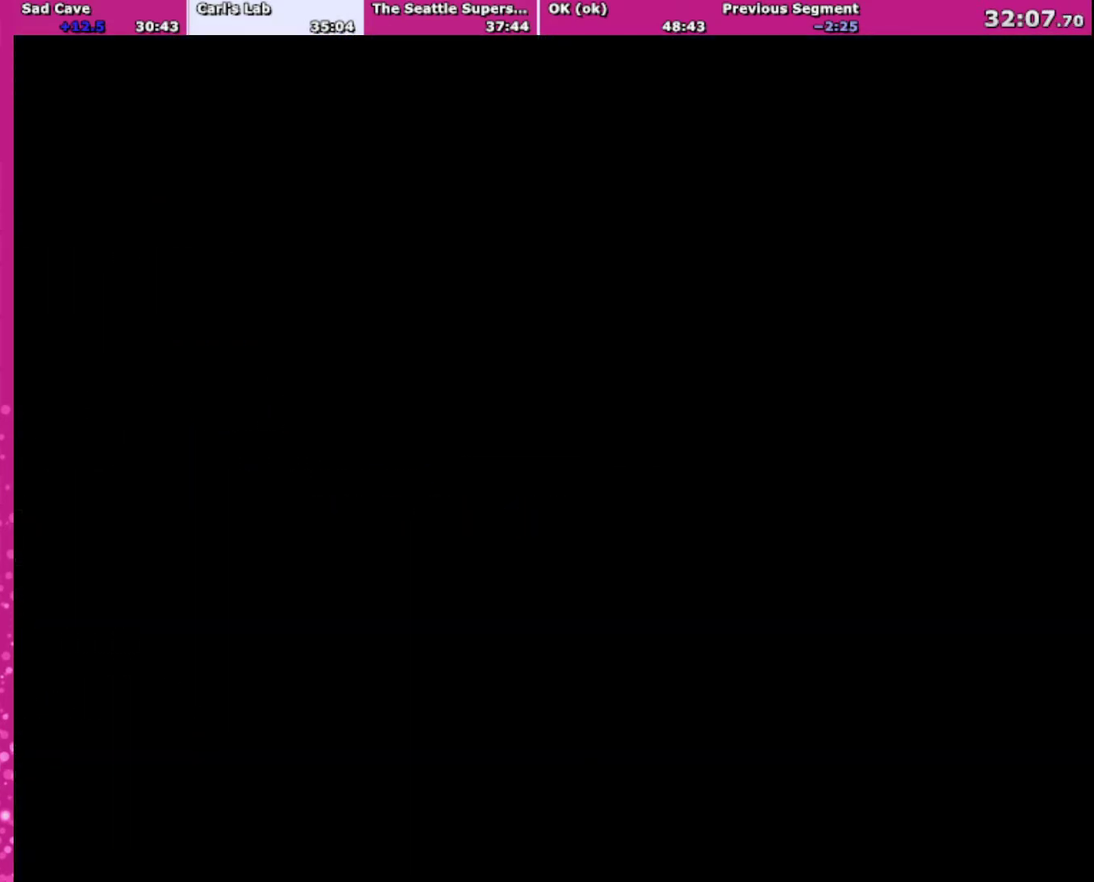
{"buttons": ["B", "Y"], "events": []}
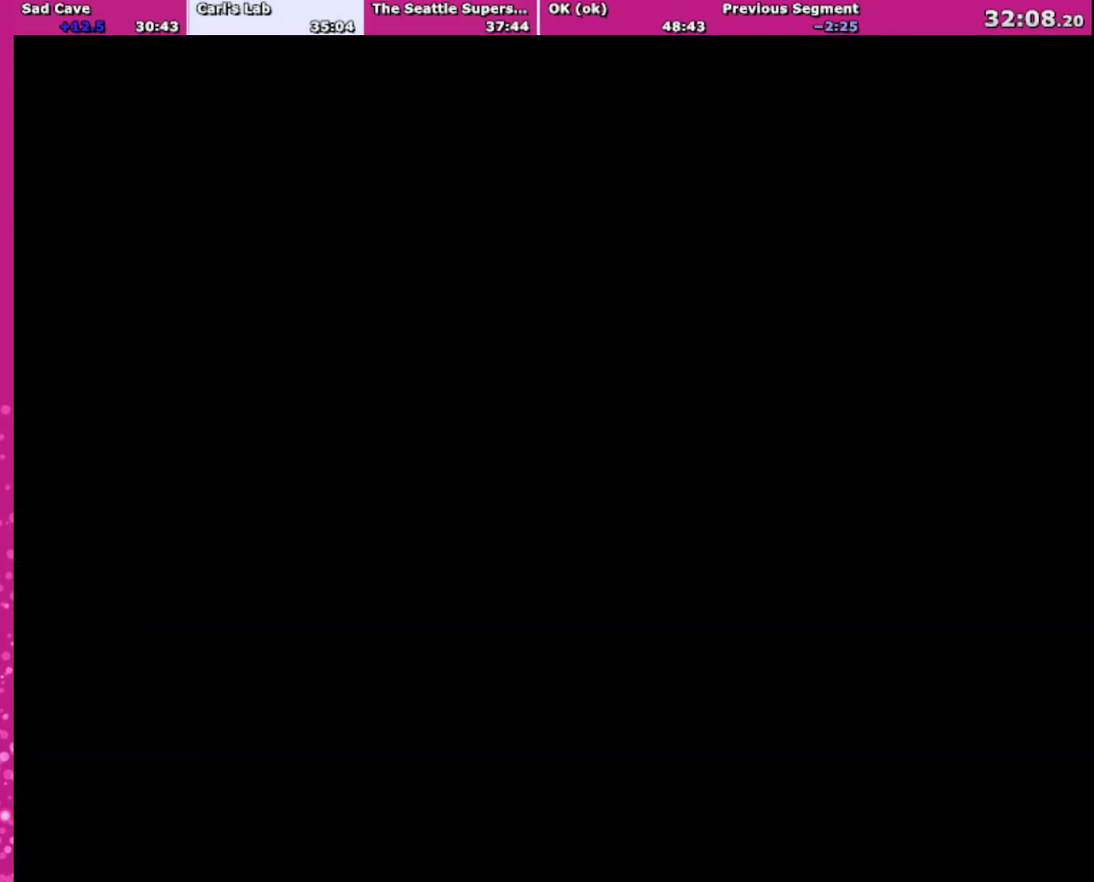
{"buttons": ["B", "Y"], "events": []}
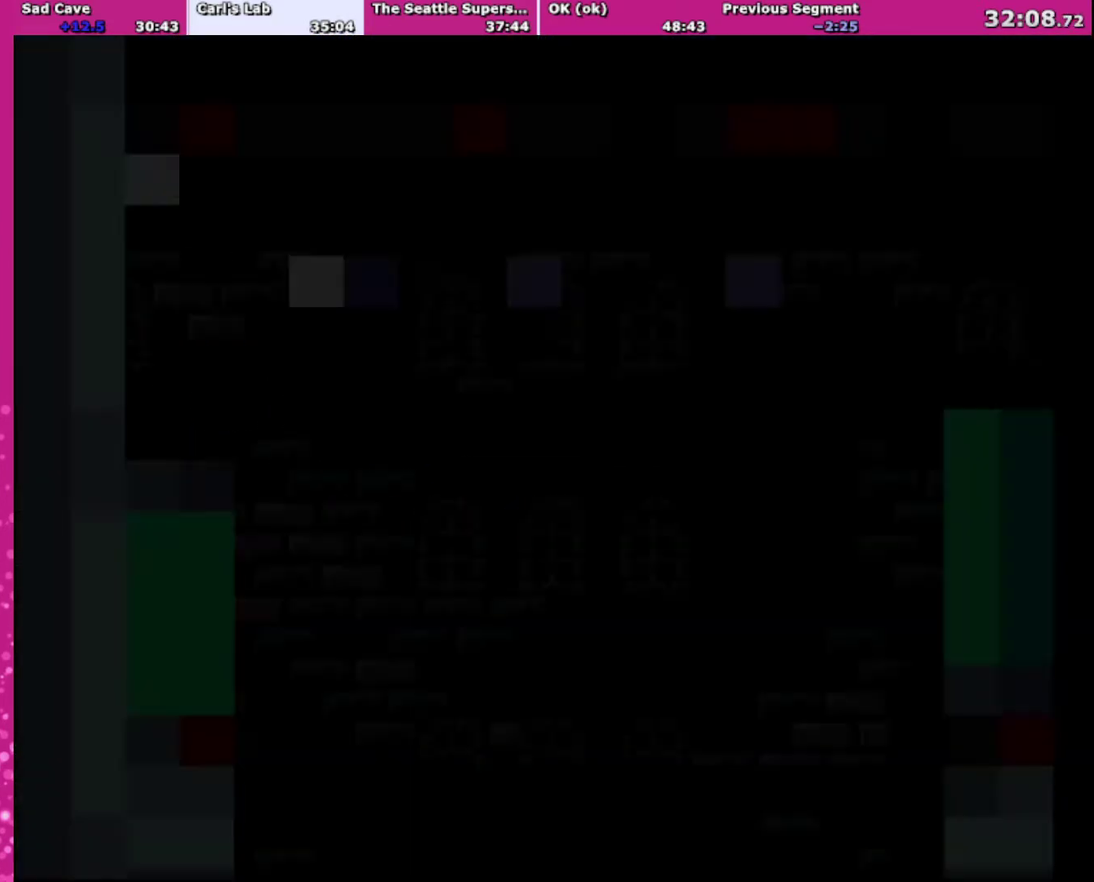
{"buttons": ["Y"], "events": [[334, "B", "up"]]}
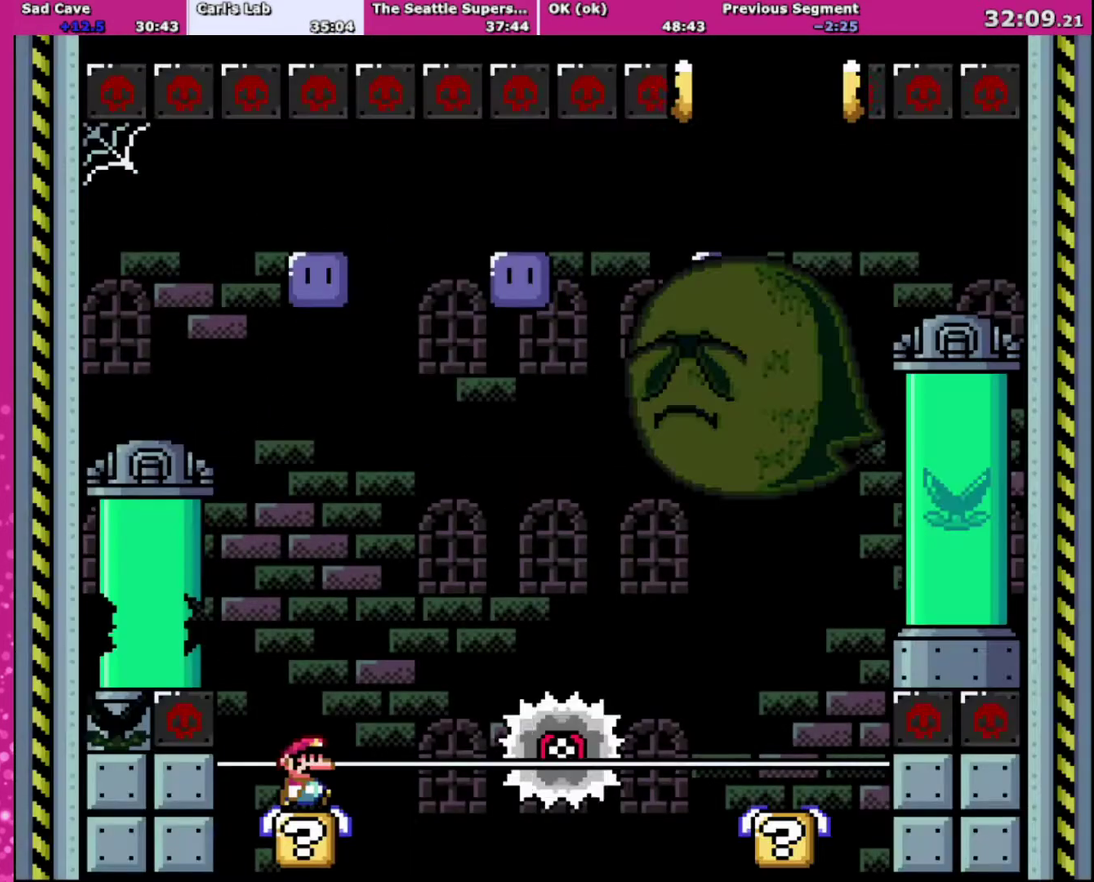
{"buttons": ["Y", "DPAD_RIGHT"], "events": [[33, "DPAD_RIGHT", "down"], [200, "B", "down"], [367, "B", "up"]]}
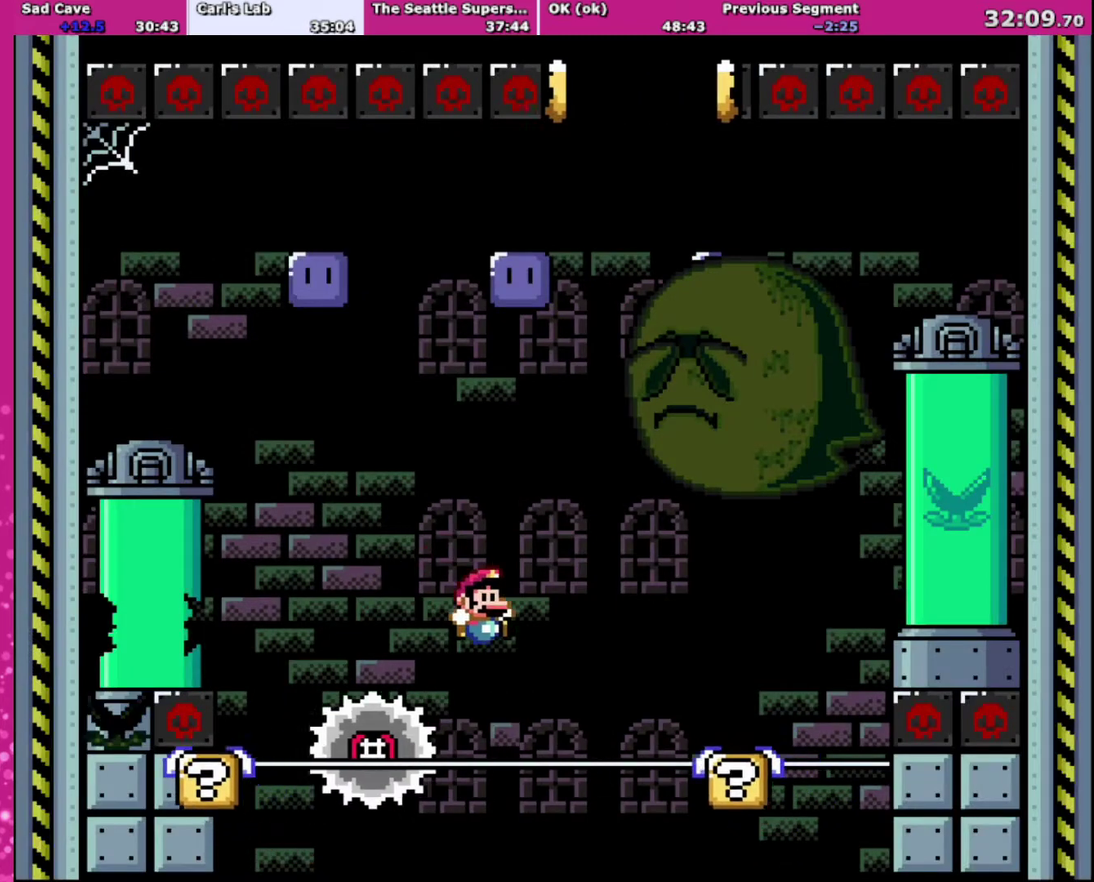
{"buttons": ["Y", "DPAD_LEFT"], "events": [[134, "DPAD_LEFT", "down"], [134, "DPAD_RIGHT", "up"], [334, "DPAD_LEFT", "up"], [334, "DPAD_RIGHT", "down"], [434, "DPAD_RIGHT", "up"], [467, "DPAD_LEFT", "down"]]}
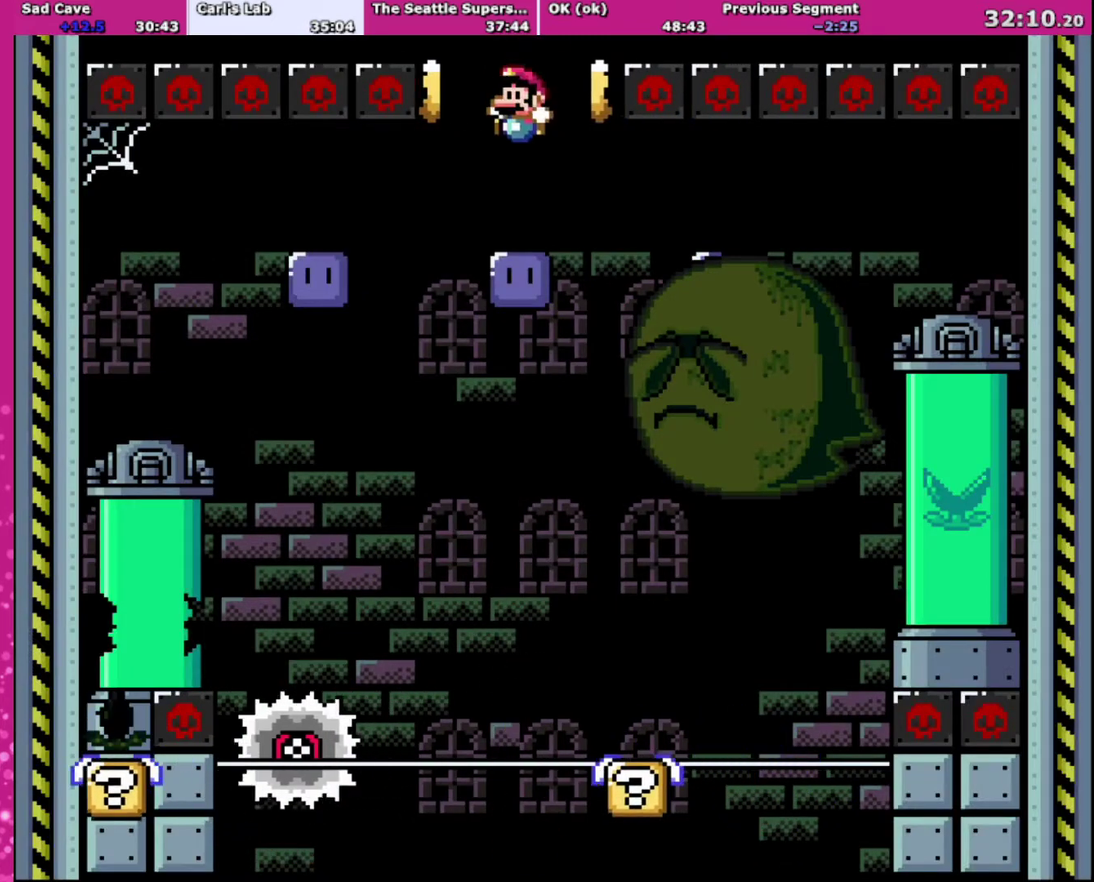
{"buttons": [], "events": [[133, "DPAD_LEFT", "up"], [133, "DPAD_RIGHT", "down"], [233, "DPAD_RIGHT", "up"], [400, "Y", "up"]]}
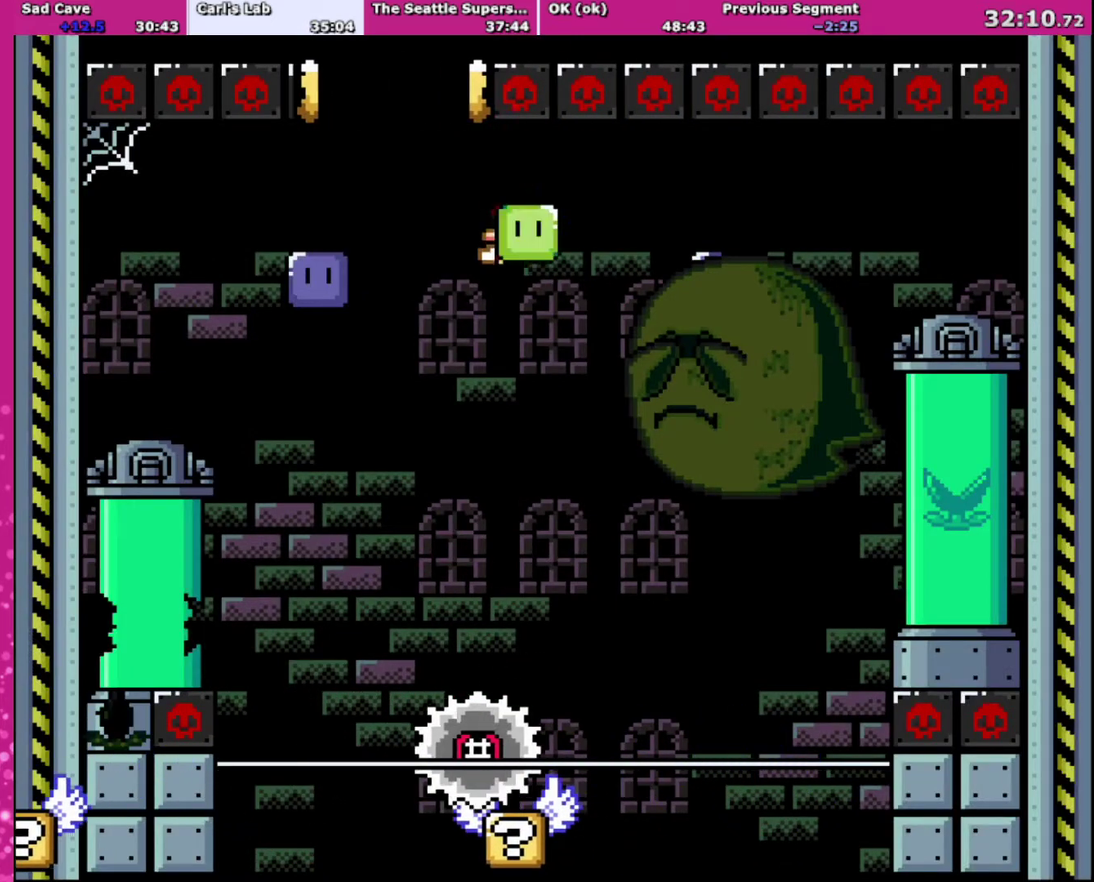
{"buttons": ["Y", "DPAD_RIGHT"], "events": [[34, "Y", "down"], [67, "DPAD_LEFT", "down"], [434, "DPAD_LEFT", "up"], [434, "DPAD_RIGHT", "down"]]}
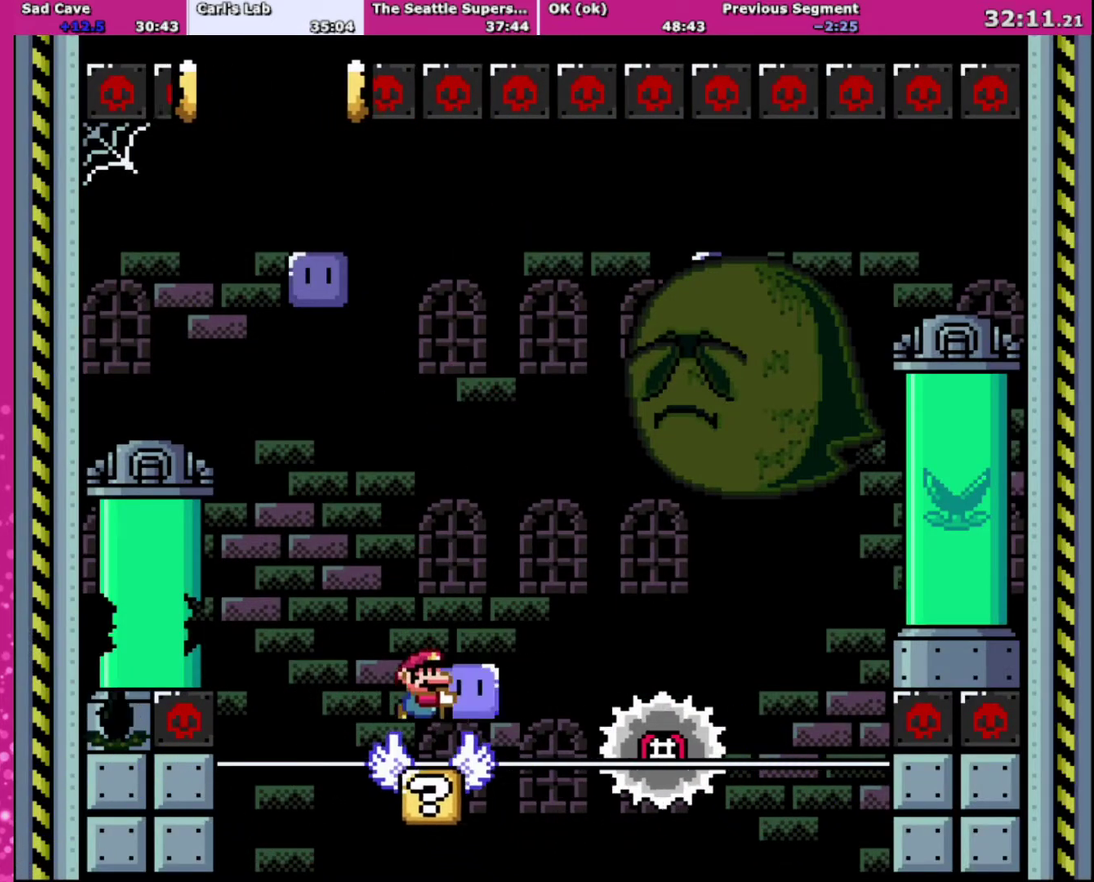
{"buttons": ["Y"], "events": [[33, "DPAD_RIGHT", "up"]]}
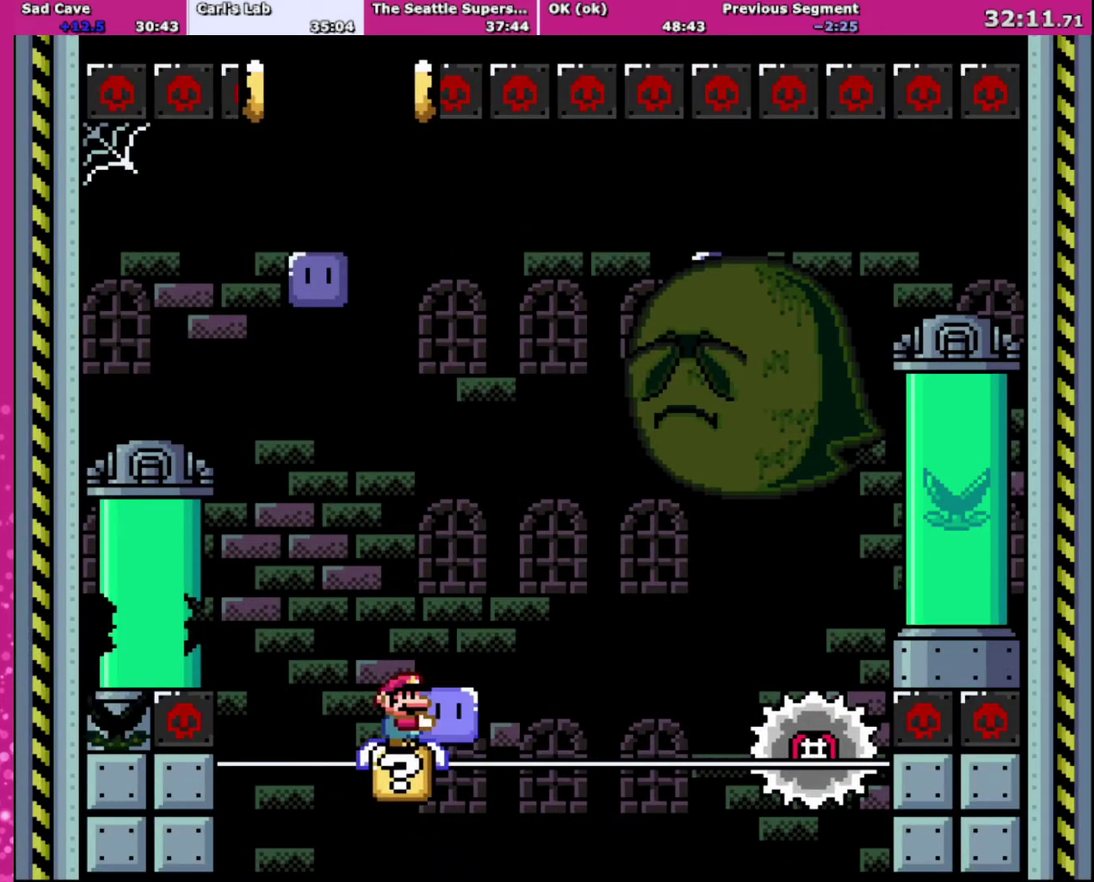
{"buttons": ["Y"], "events": []}
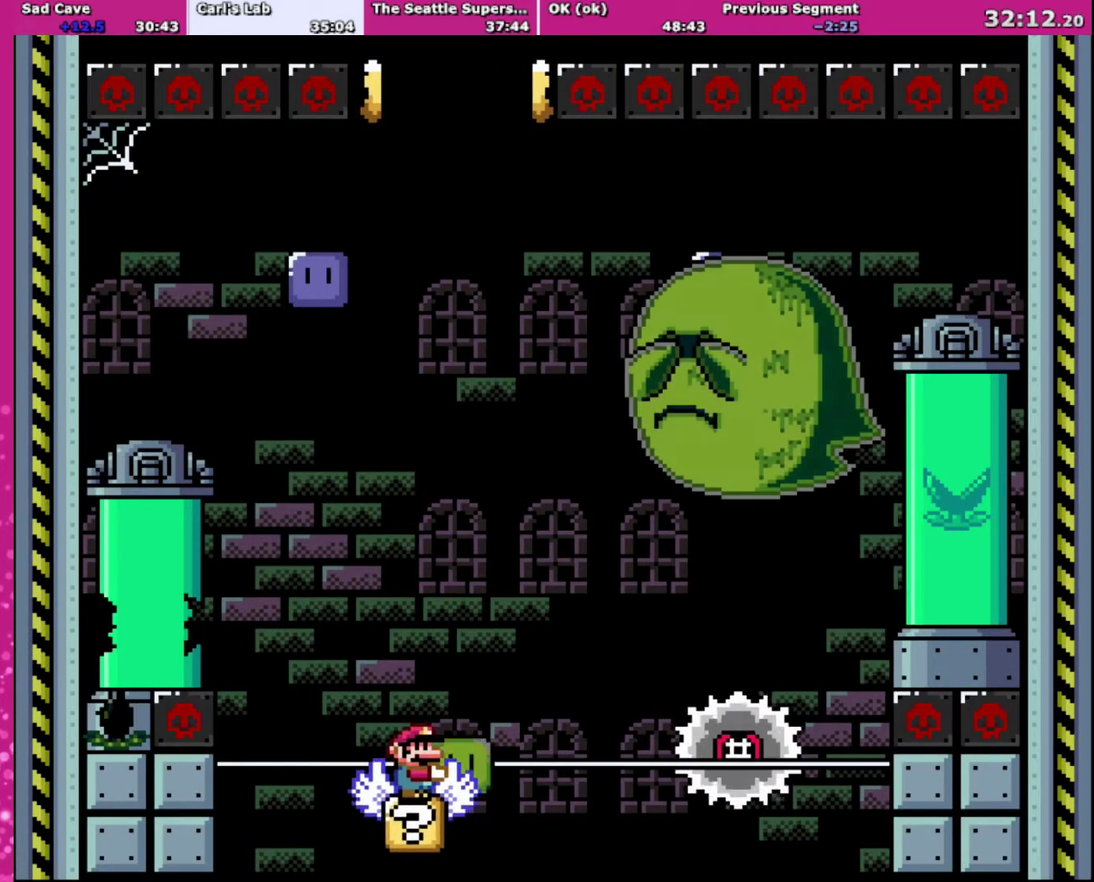
{"buttons": ["B", "Y"], "events": [[200, "DPAD_RIGHT", "down"], [233, "B", "down"], [400, "DPAD_RIGHT", "up"]]}
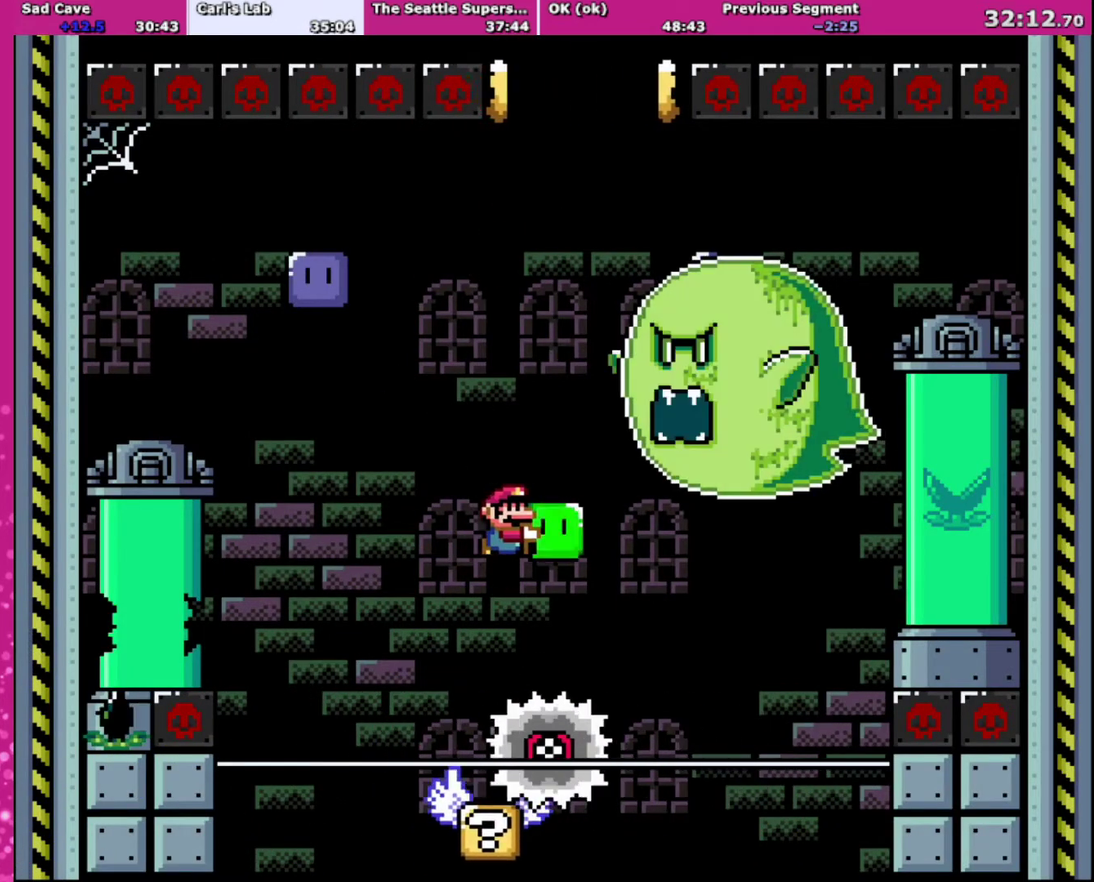
{"buttons": ["DPAD_UP"], "events": [[401, "DPAD_UP", "down"], [467, "B", "up"], [467, "Y", "up"]]}
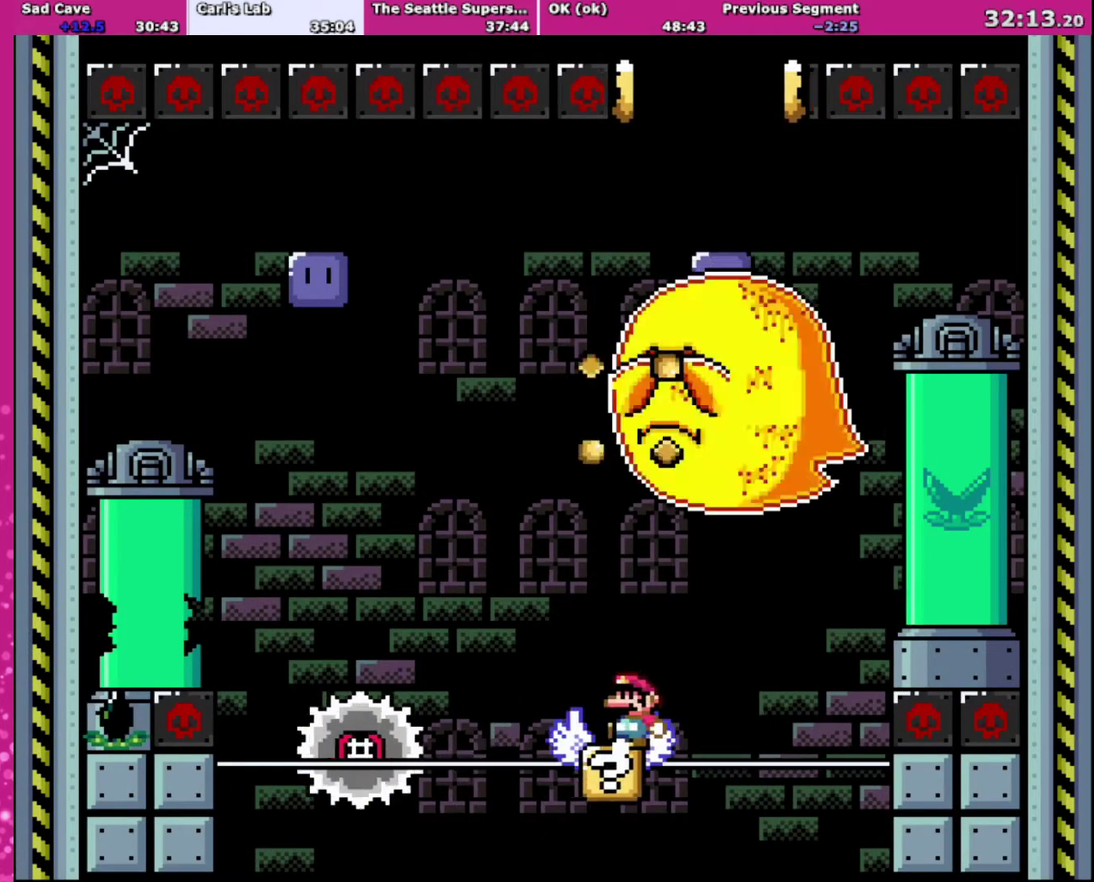
{"buttons": ["X"], "events": [[33, "Y", "down"], [66, "DPAD_LEFT", "down"], [100, "DPAD_UP", "up"], [166, "DPAD_LEFT", "up"], [367, "Y", "up"], [433, "X", "down"]]}
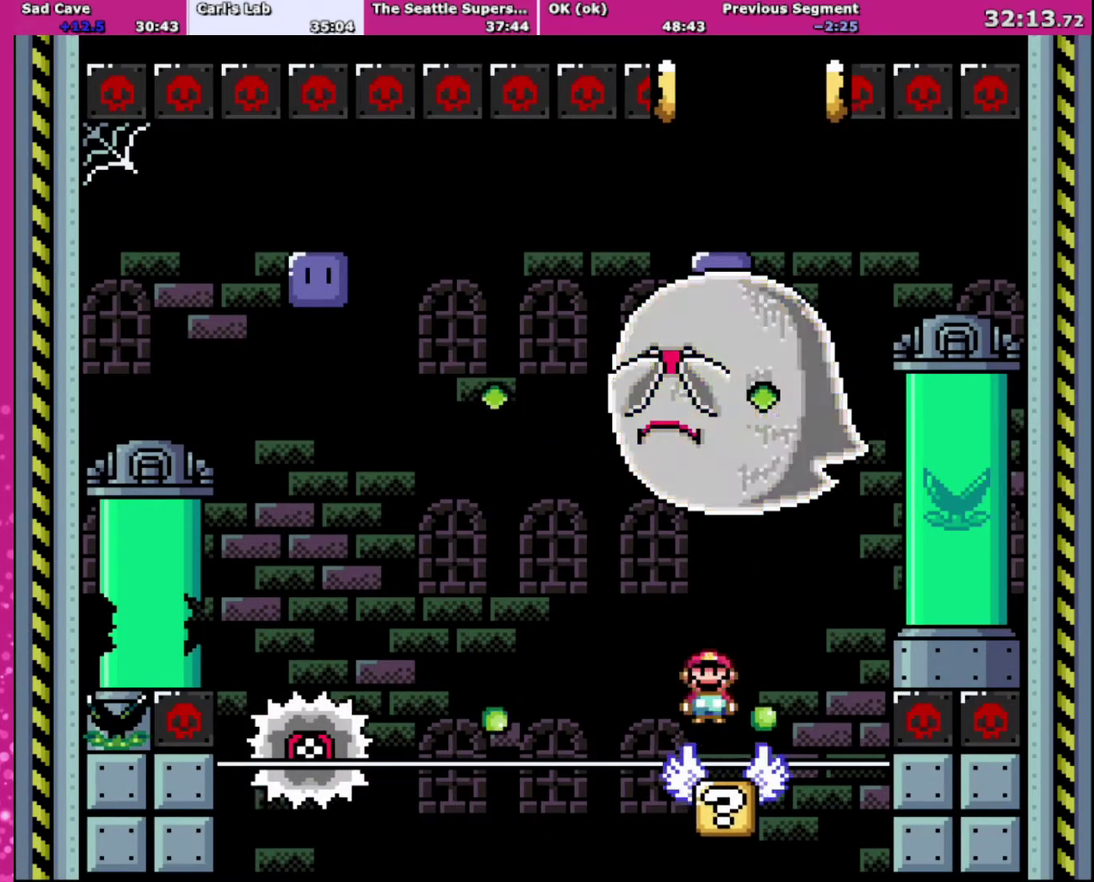
{"buttons": ["X"], "events": [[34, "DPAD_LEFT", "down"], [67, "A", "down"], [367, "A", "up"], [501, "DPAD_LEFT", "up"]]}
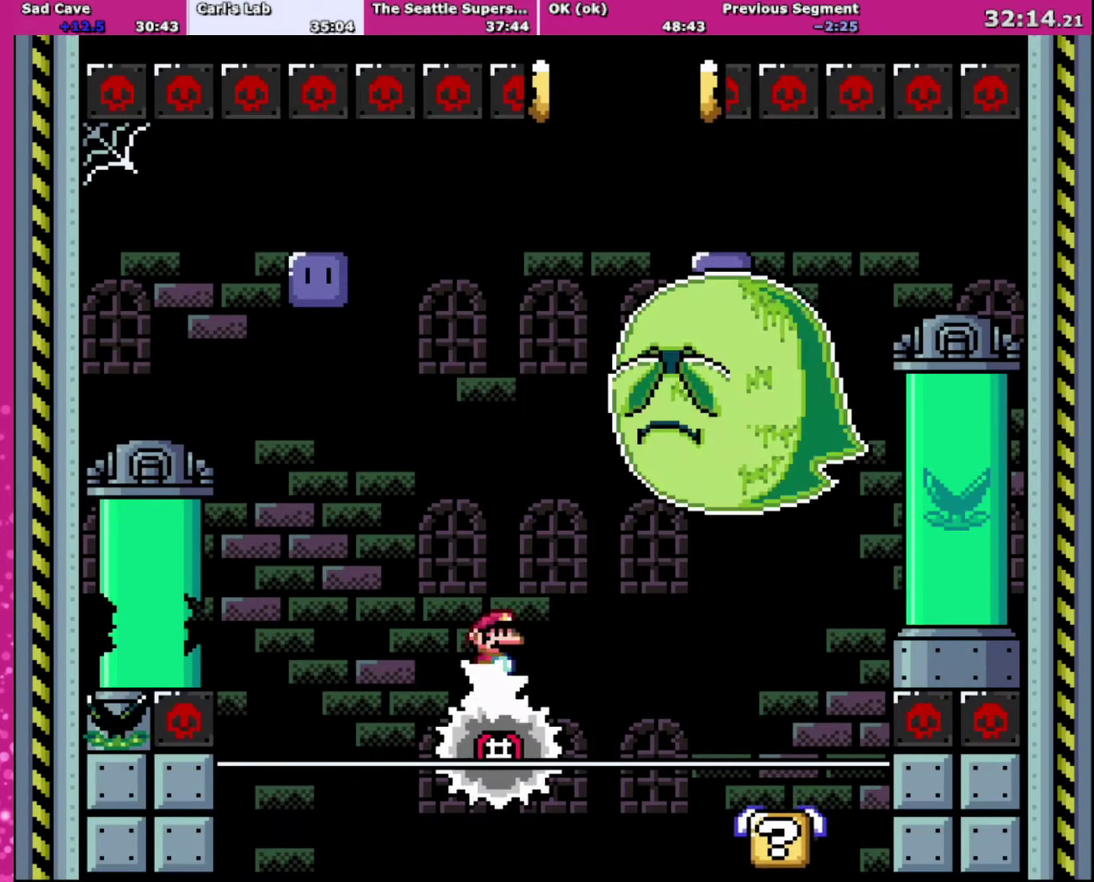
{"buttons": ["X"], "events": [[33, "DPAD_RIGHT", "down"], [100, "A", "down"], [166, "DPAD_RIGHT", "up"], [200, "DPAD_LEFT", "down"], [367, "A", "up"], [433, "DPAD_LEFT", "up"]]}
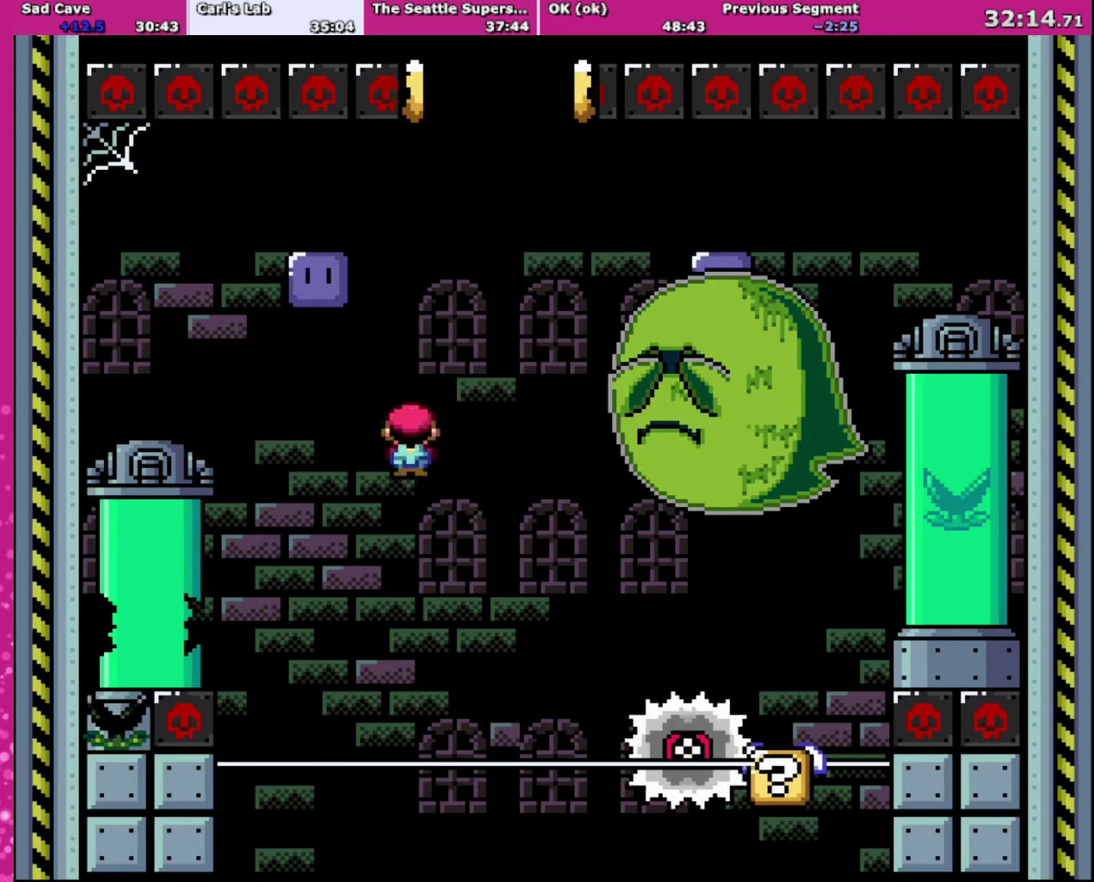
{"buttons": ["X"], "events": [[300, "DPAD_RIGHT", "down"], [334, "A", "down"], [401, "DPAD_RIGHT", "up"], [434, "A", "up"]]}
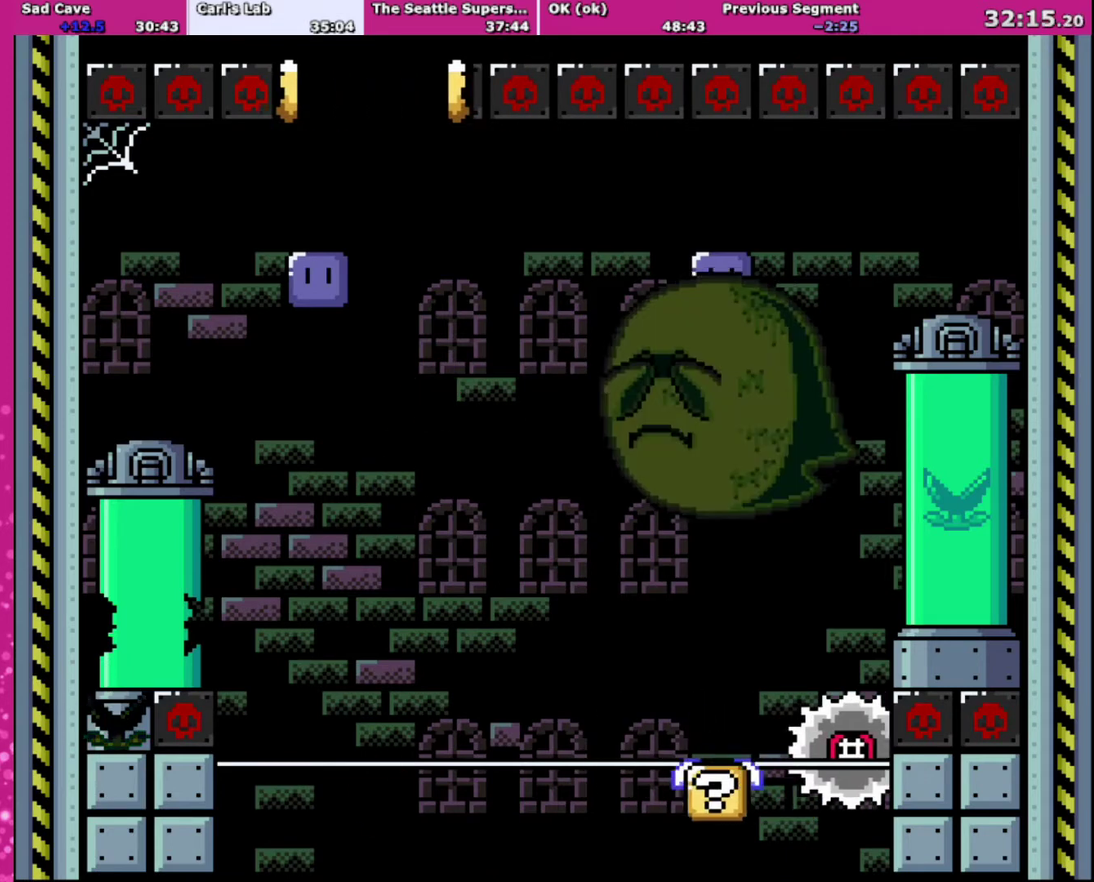
{"buttons": ["X", "DPAD_LEFT"], "events": [[66, "DPAD_LEFT", "down"], [233, "DPAD_LEFT", "up"], [300, "DPAD_RIGHT", "down"], [433, "DPAD_LEFT", "down"], [433, "DPAD_RIGHT", "up"]]}
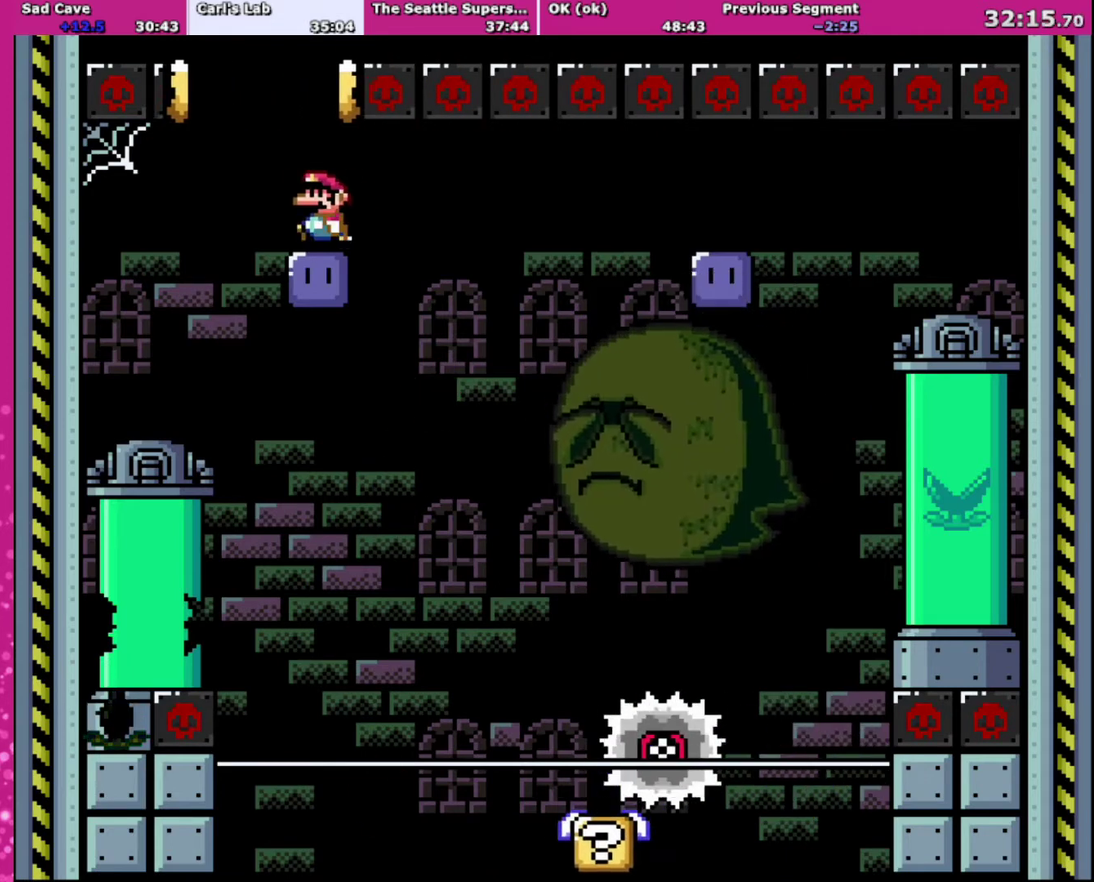
{"buttons": [], "events": [[67, "DPAD_LEFT", "up"], [134, "DPAD_RIGHT", "down"], [200, "DPAD_RIGHT", "up"], [367, "X", "up"]]}
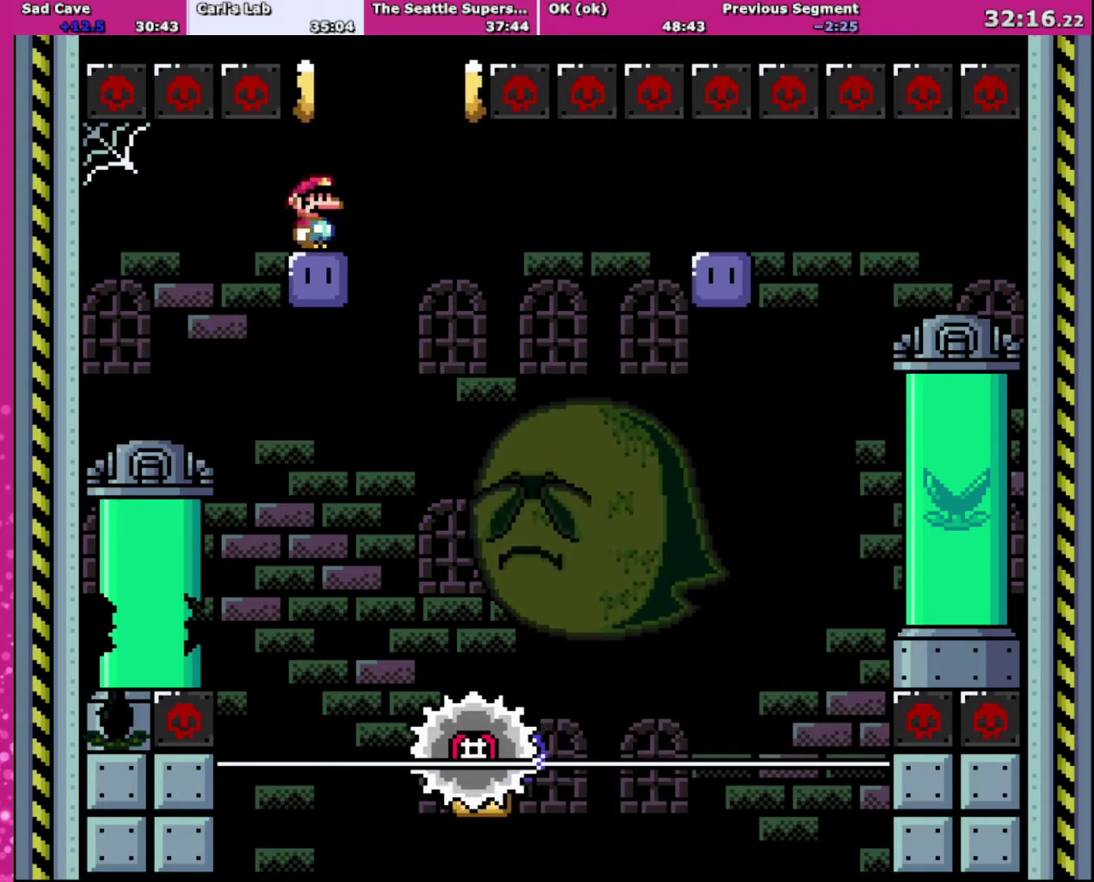
{"buttons": [], "events": []}
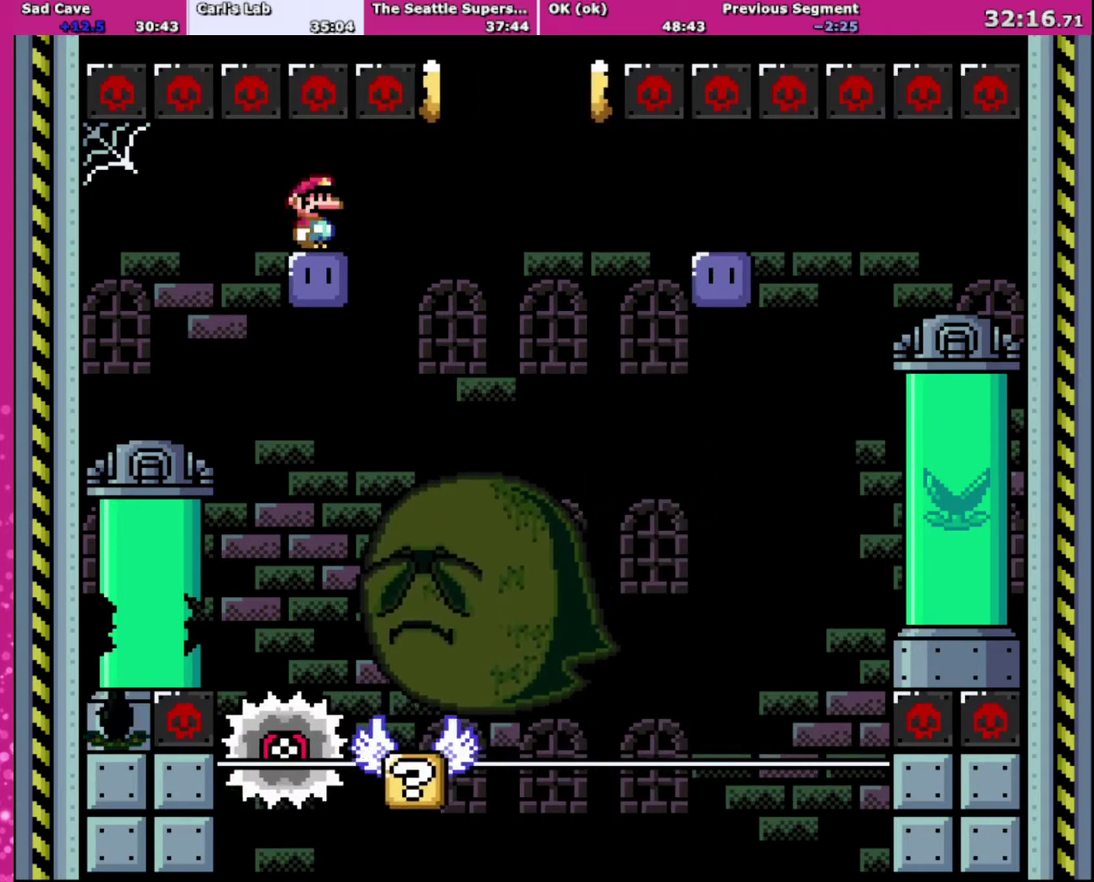
{"buttons": [], "events": []}
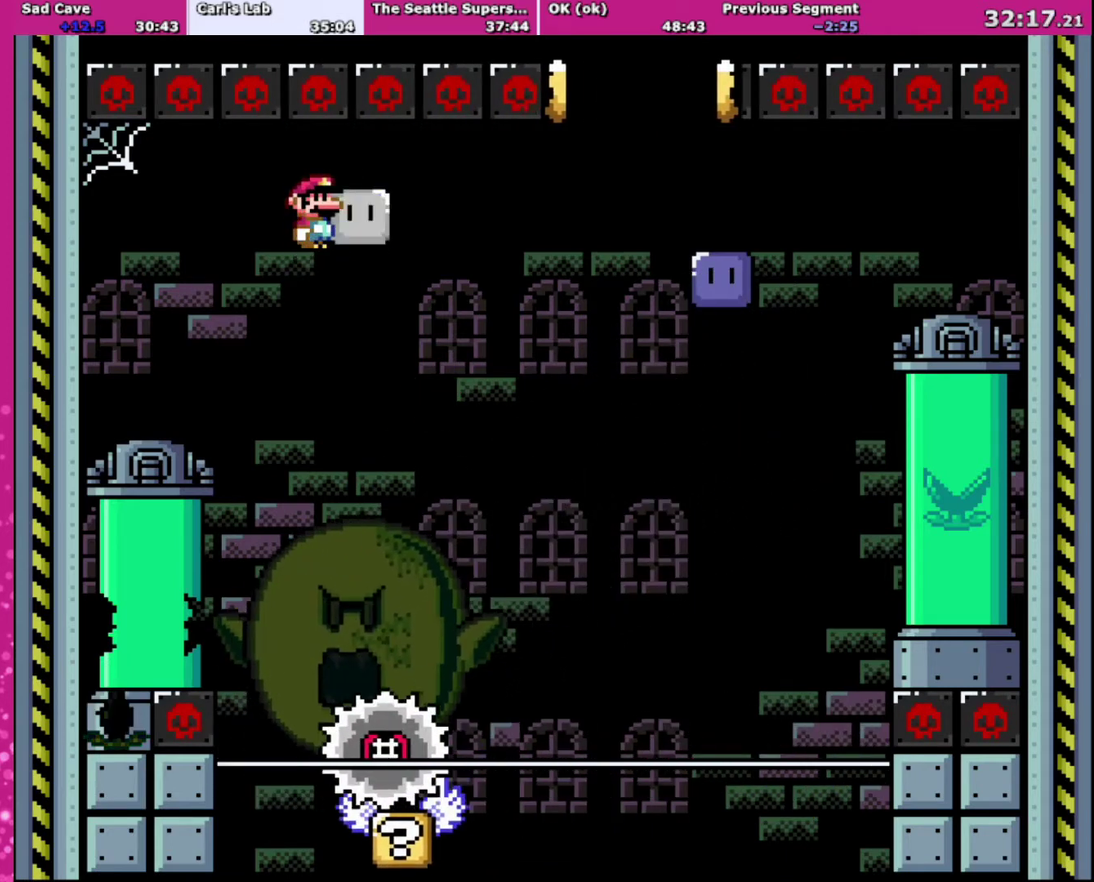
{"buttons": ["Y", "DPAD_RIGHT"], "events": [[133, "Y", "down"], [166, "DPAD_RIGHT", "down"]]}
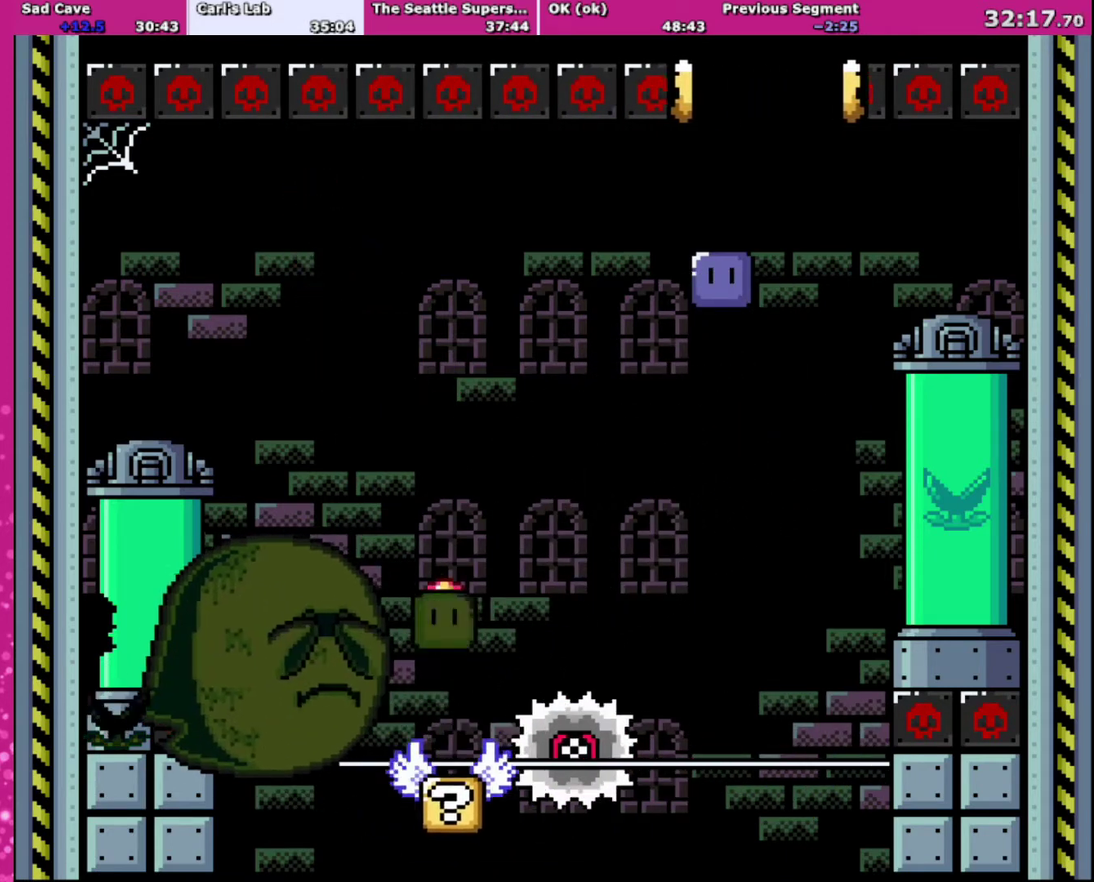
{"buttons": ["Y"], "events": [[34, "DPAD_RIGHT", "up"], [67, "DPAD_LEFT", "down"], [234, "DPAD_LEFT", "up"]]}
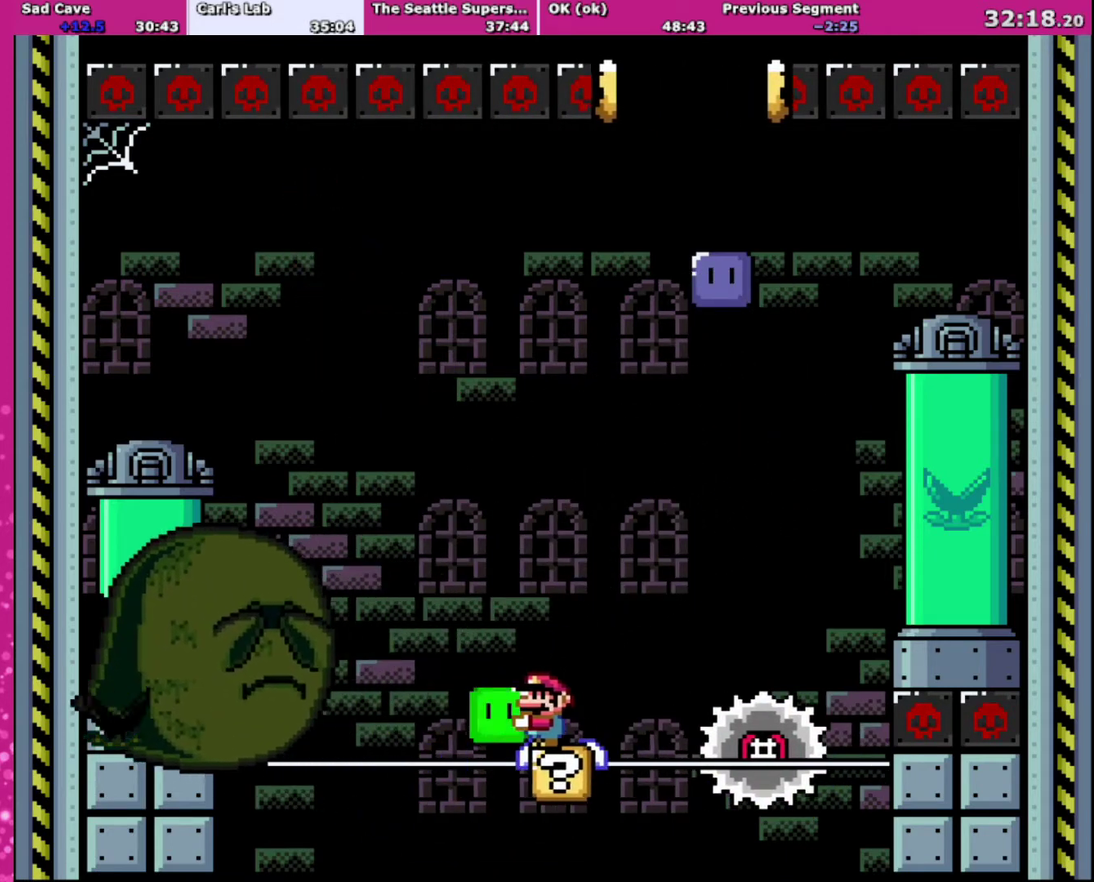
{"buttons": ["B", "Y", "DPAD_RIGHT"], "events": [[300, "DPAD_RIGHT", "down"], [433, "B", "down"]]}